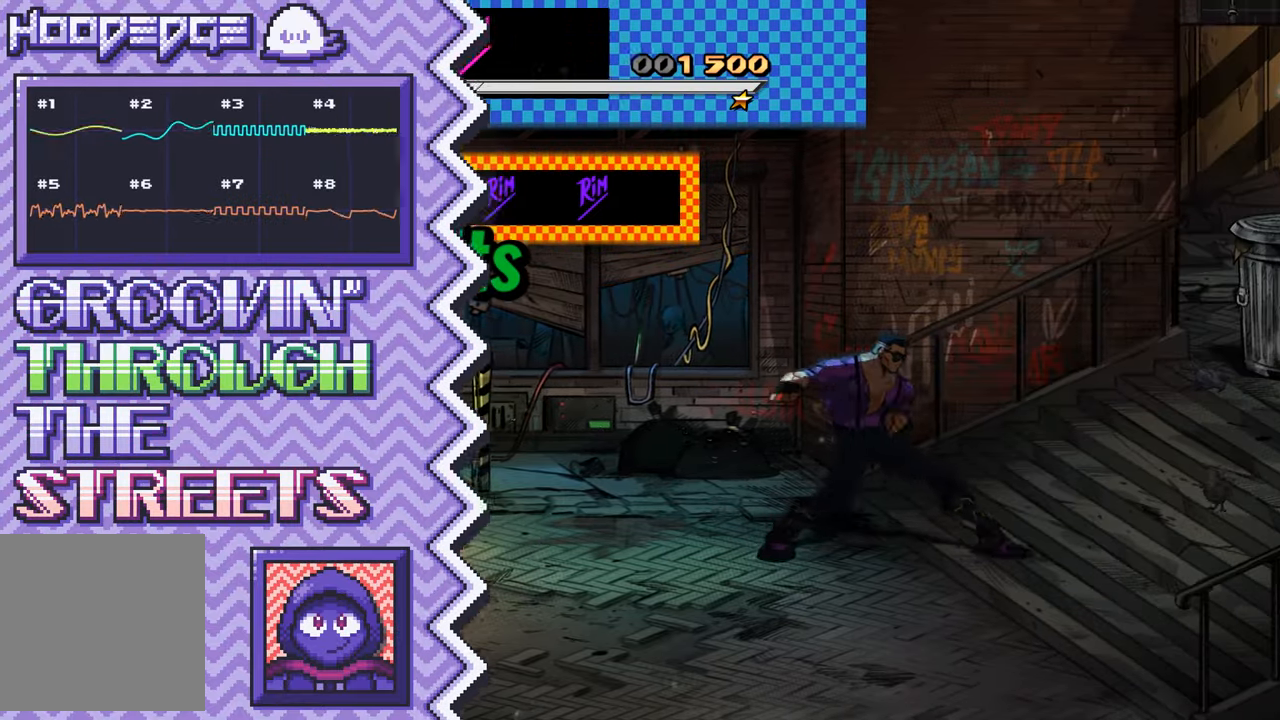
Gameplay with a controller (Nintendo layout); each line is a JSON object with the inputs held at the frame after it. "events" lists button and stick changes between this image and that frame as [ms after this image, input, new state], when the widget could be followed in between. Not read: L1 L3 R1 R3.
{"buttons": [], "events": [[17, "X", "up"], [133, "A", "down"], [250, "A", "up"], [367, "B", "down"], [484, "B", "up"]]}
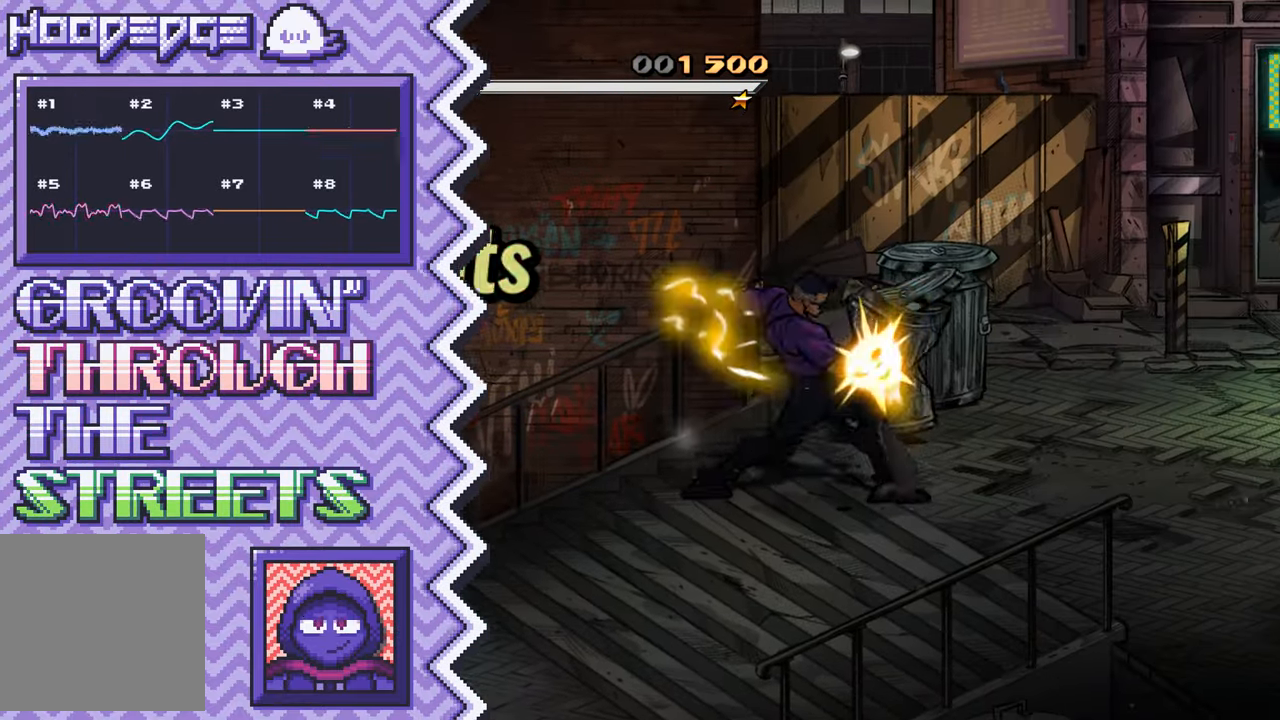
{"buttons": [], "events": [[117, "Y", "down"], [234, "Y", "up"], [351, "X", "down"], [468, "X", "up"]]}
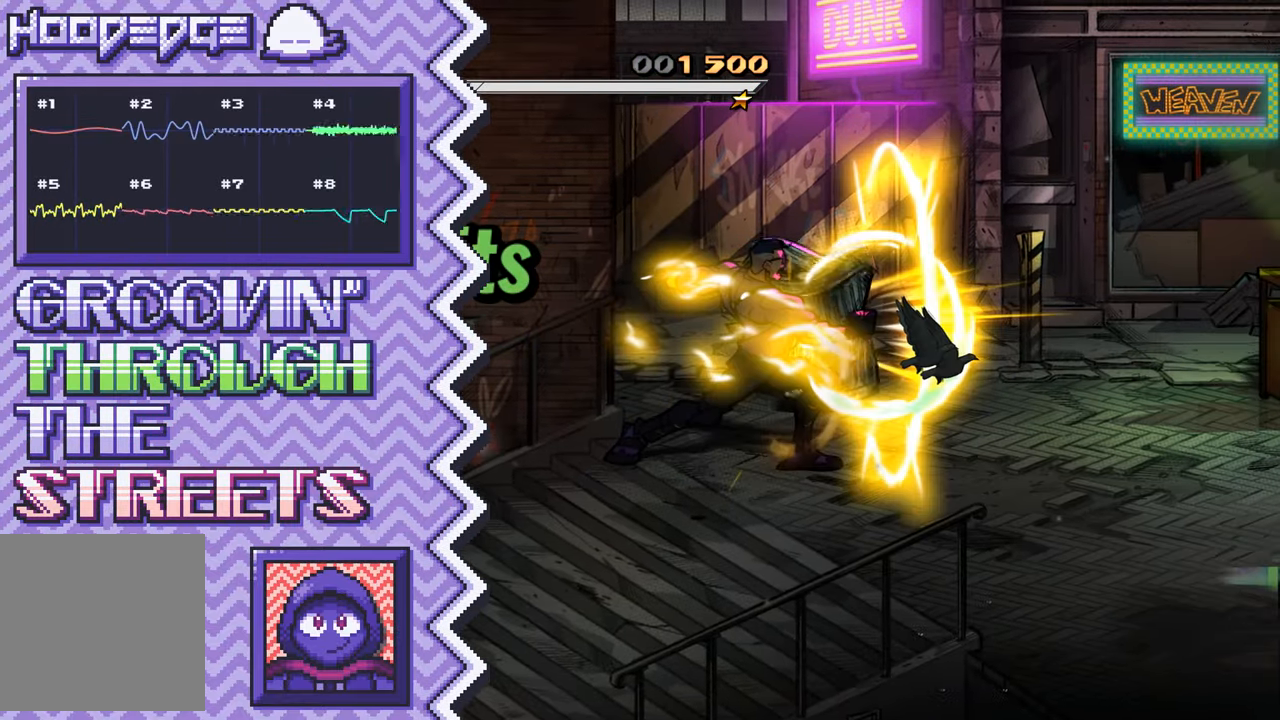
{"buttons": [], "events": [[83, "A", "down"], [217, "A", "up"], [334, "B", "down"], [450, "B", "up"]]}
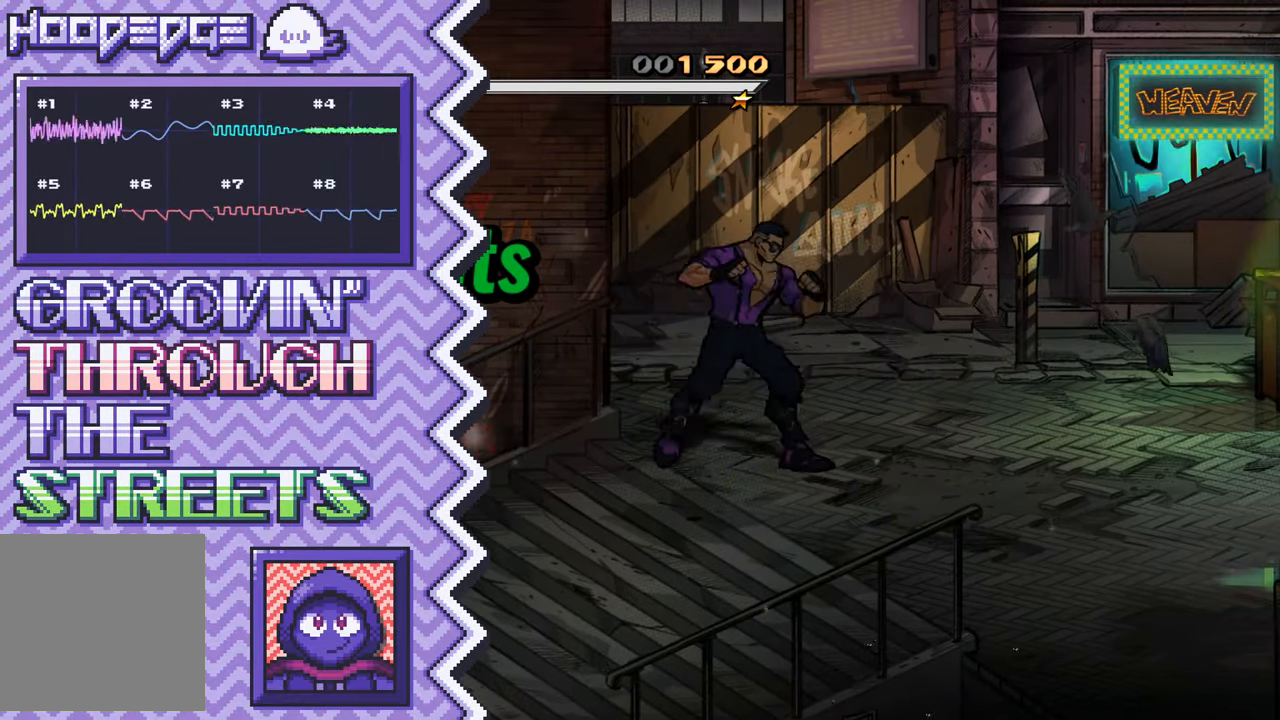
{"buttons": [], "events": [[67, "Y", "down"], [184, "Y", "up"], [301, "X", "down"], [434, "X", "up"]]}
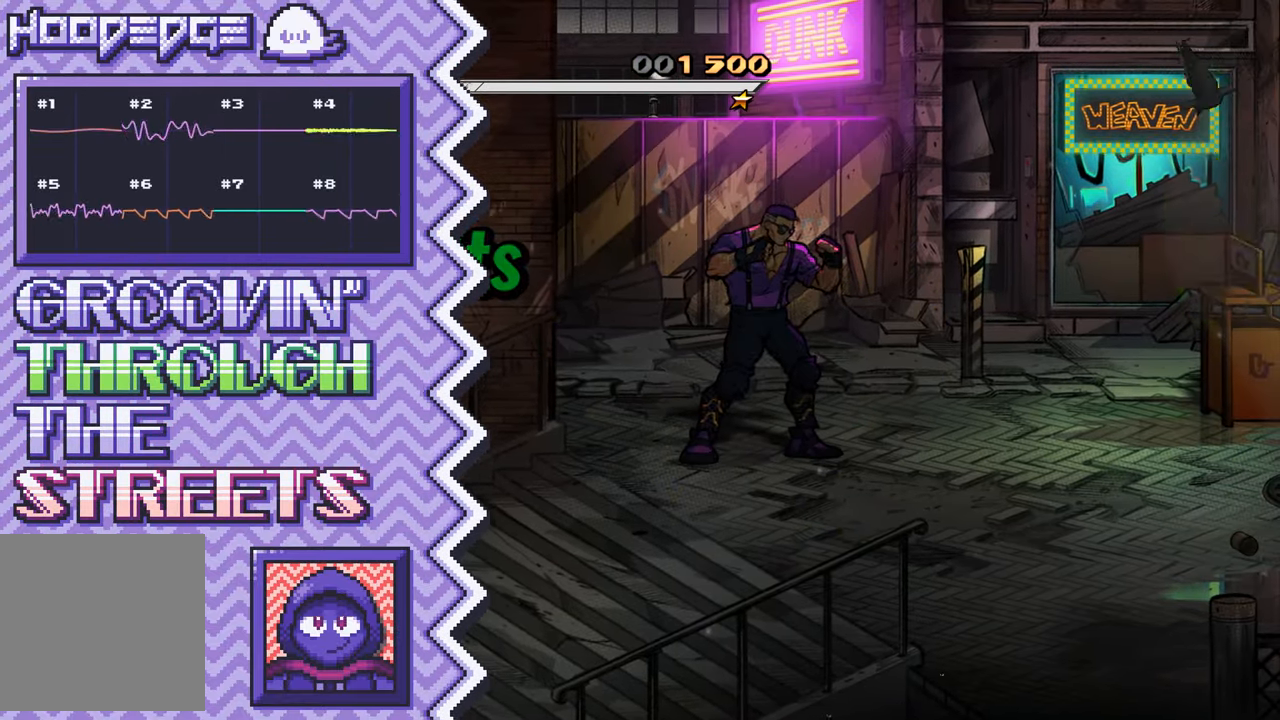
{"buttons": [], "events": [[50, "A", "down"], [167, "A", "up"], [284, "B", "down"], [400, "B", "up"]]}
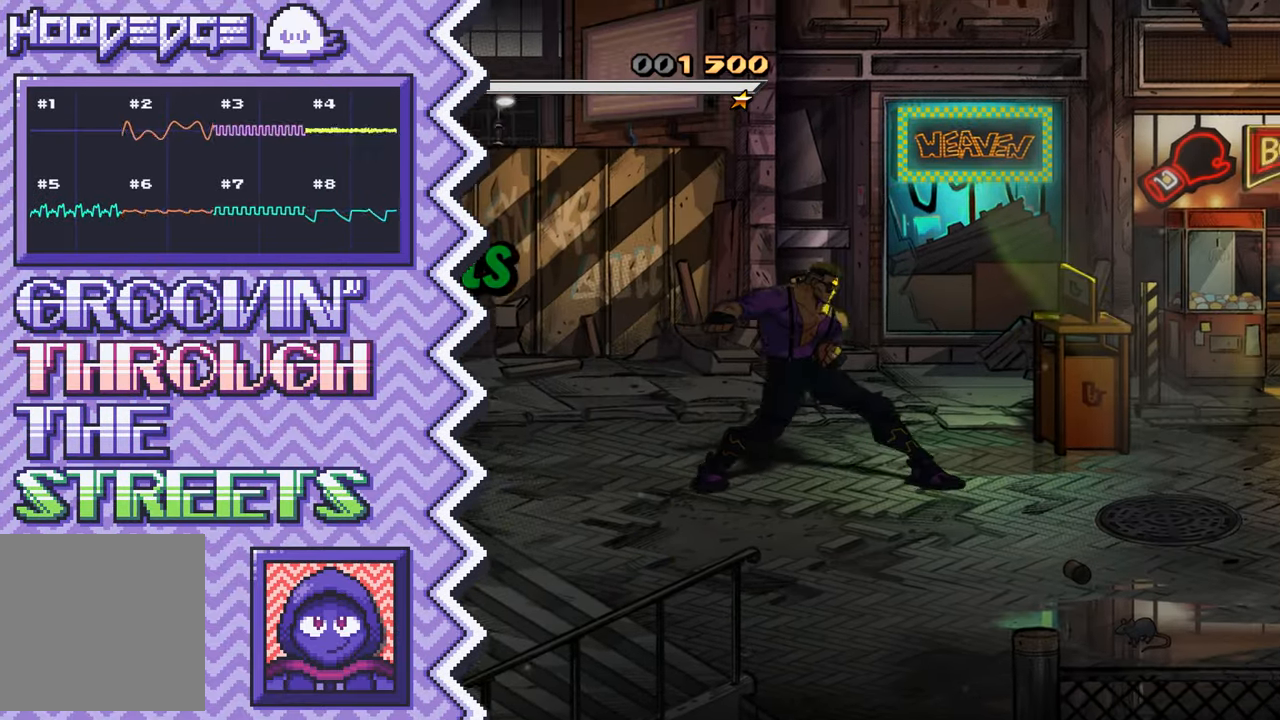
{"buttons": ["A"], "events": [[34, "Y", "down"], [151, "Y", "up"], [267, "X", "down"], [384, "X", "up"], [501, "A", "down"]]}
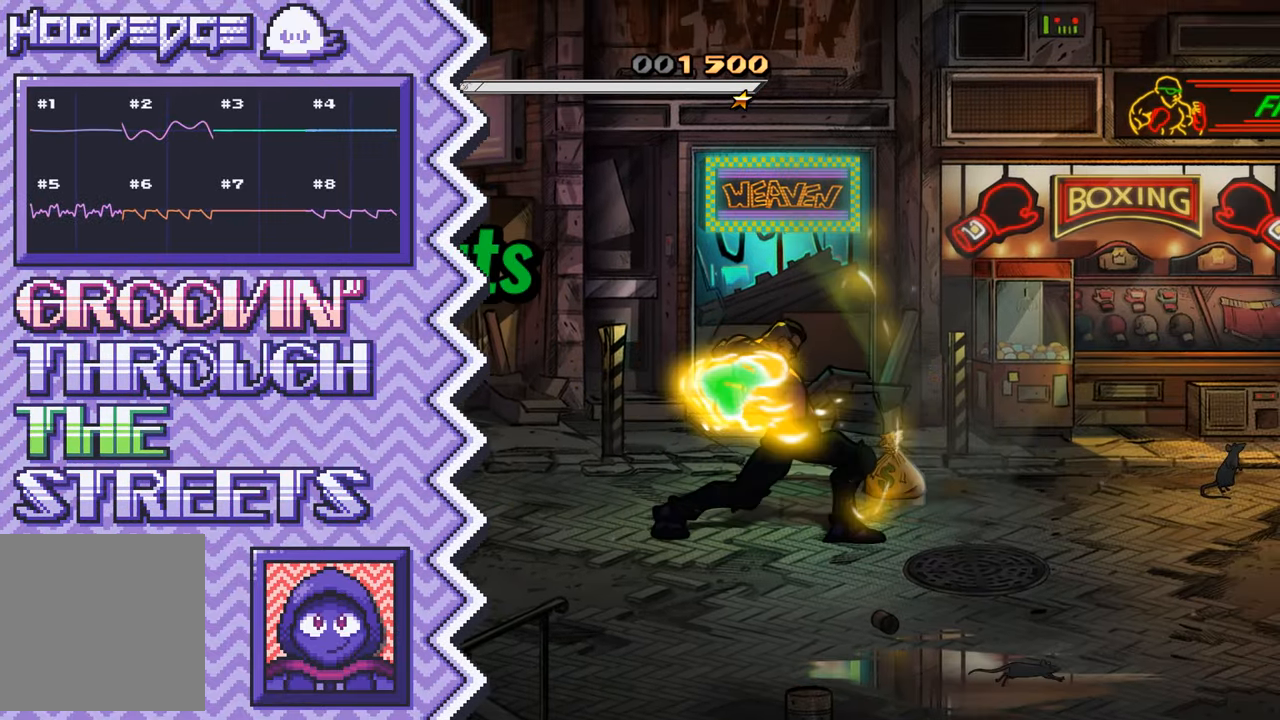
{"buttons": ["Y"], "events": [[133, "A", "up"], [250, "B", "down"], [367, "B", "up"], [484, "Y", "down"]]}
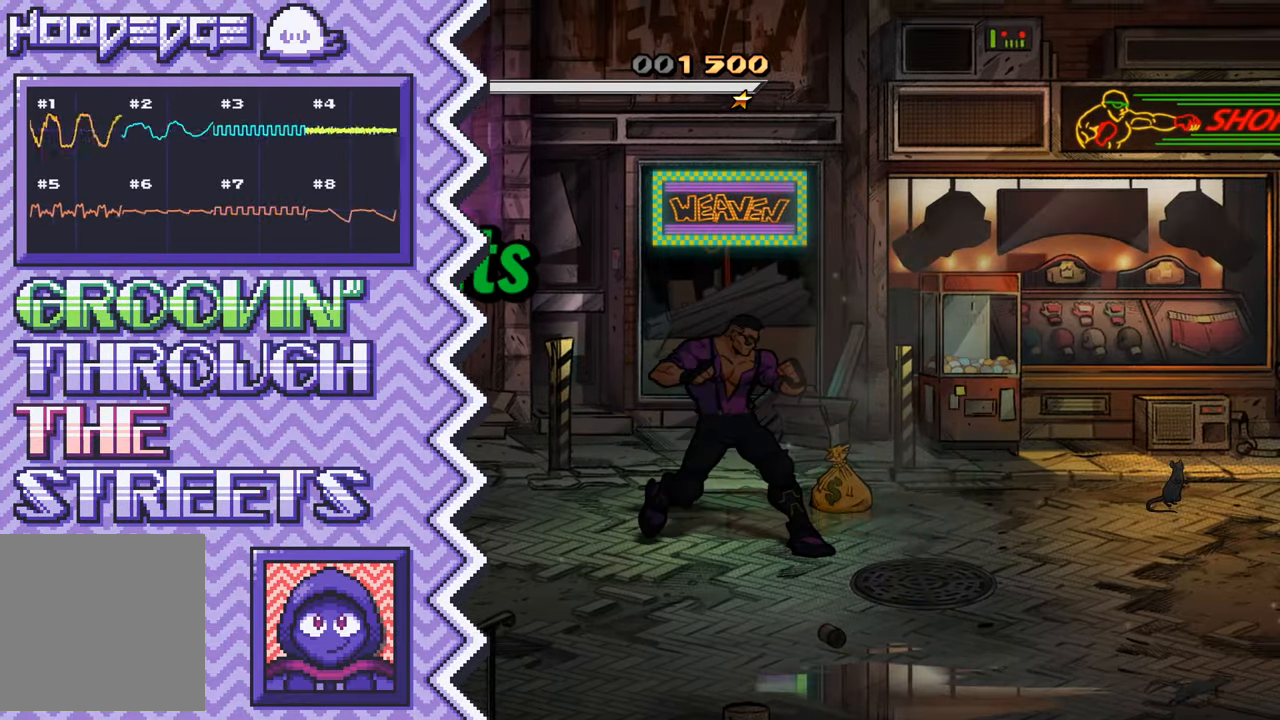
{"buttons": ["A"], "events": [[100, "Y", "up"], [234, "X", "down"], [351, "X", "up"], [468, "A", "down"]]}
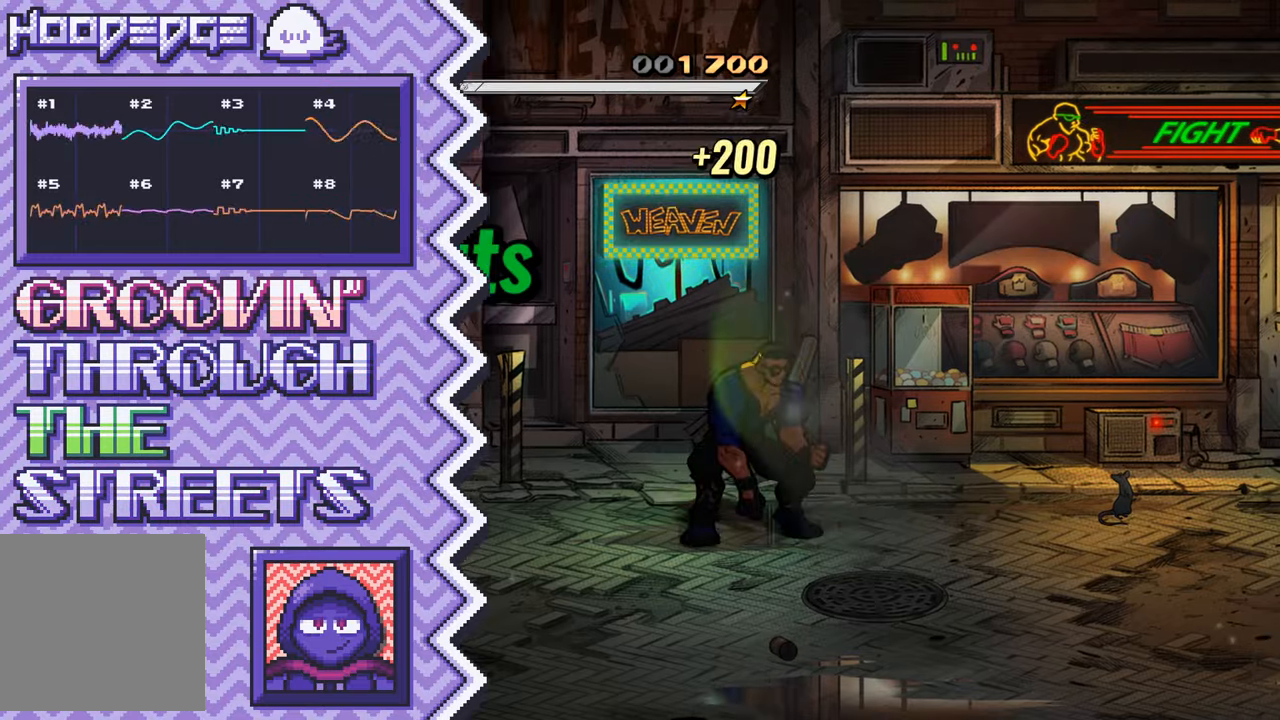
{"buttons": ["Y"], "events": [[83, "A", "up"], [200, "B", "down"], [334, "B", "up"], [450, "Y", "down"]]}
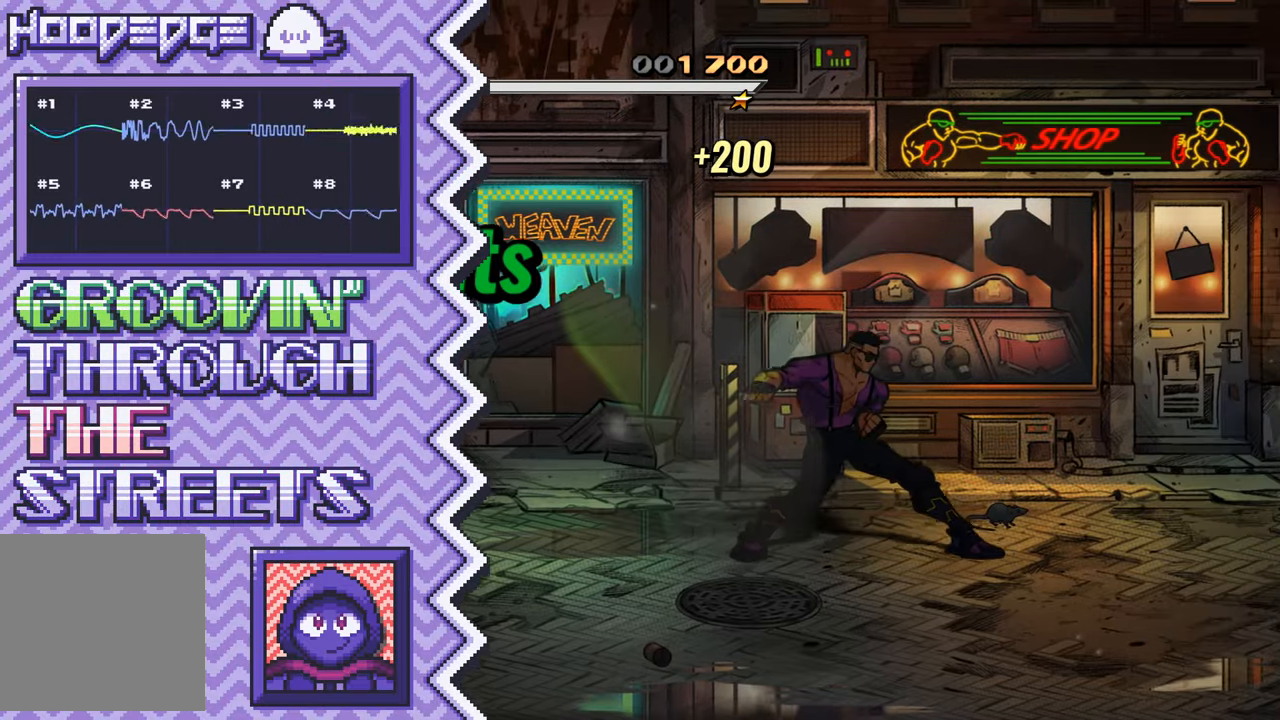
{"buttons": ["A"], "events": [[67, "Y", "up"], [184, "X", "down"], [301, "X", "up"], [417, "A", "down"]]}
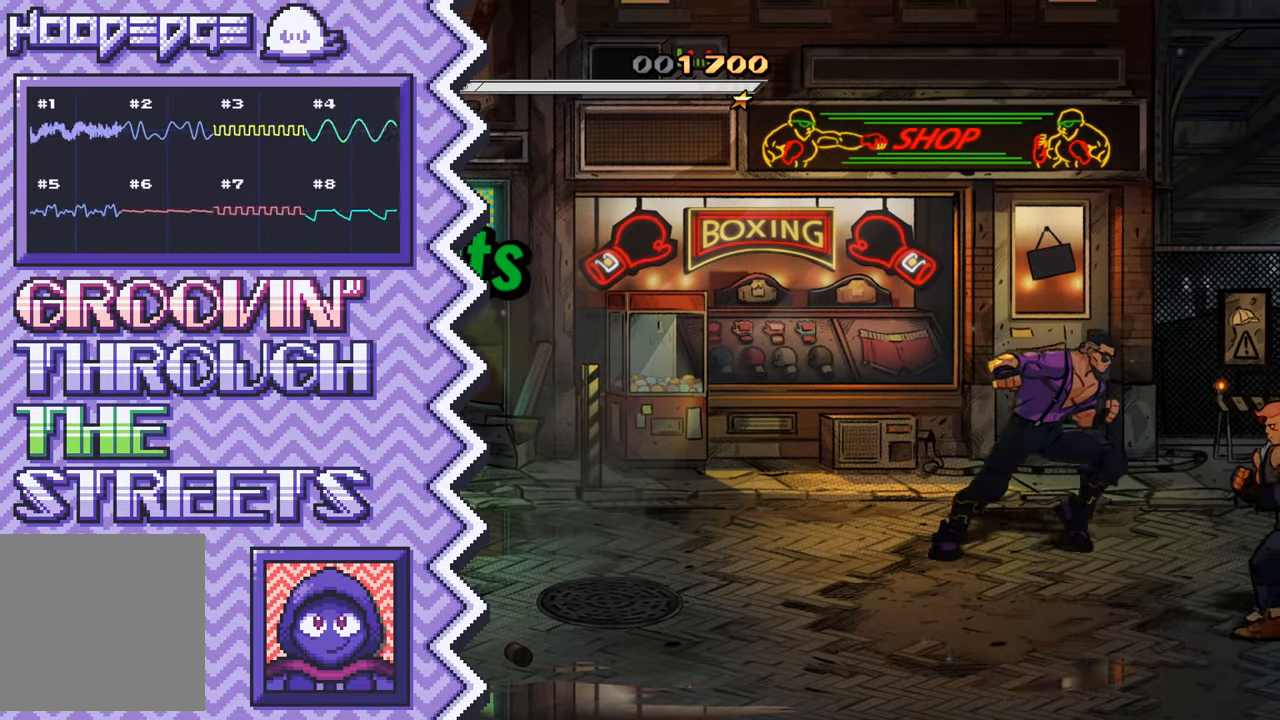
{"buttons": ["Y"], "events": [[50, "A", "up"], [167, "B", "down"], [284, "B", "up"], [400, "Y", "down"]]}
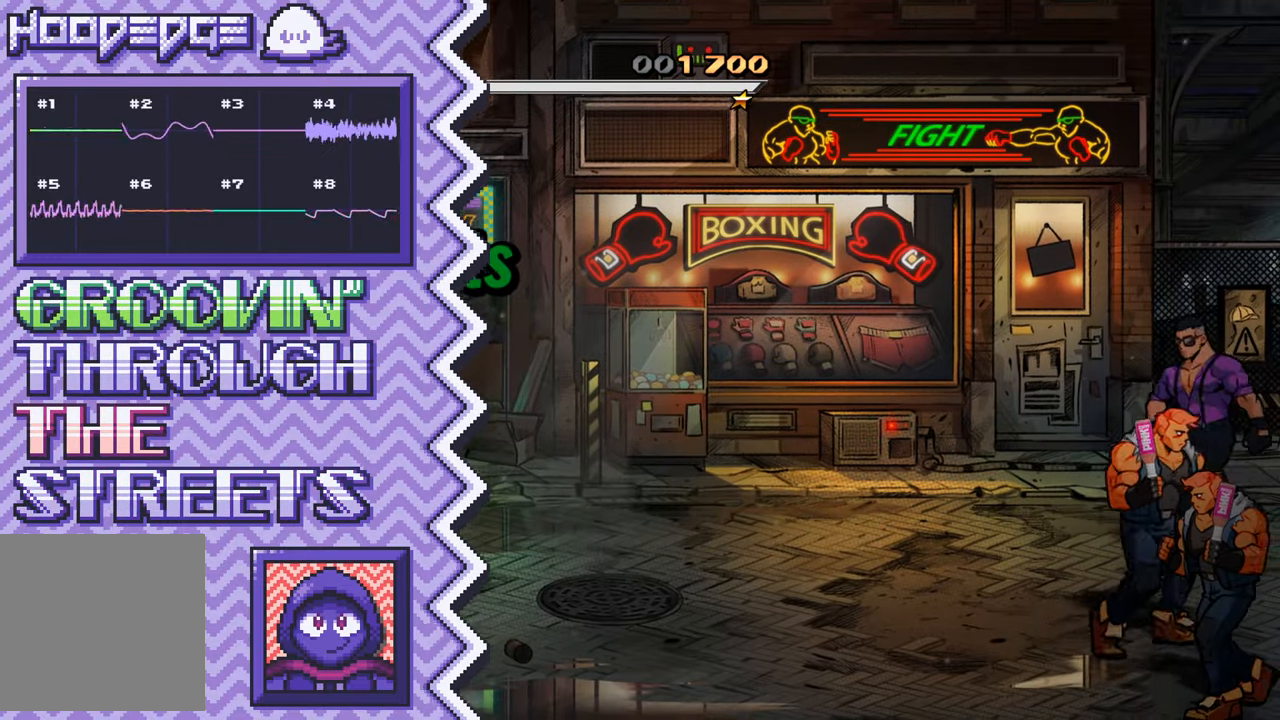
{"buttons": [], "events": [[17, "Y", "up"], [151, "X", "down"], [267, "X", "up"], [384, "A", "down"], [501, "A", "up"]]}
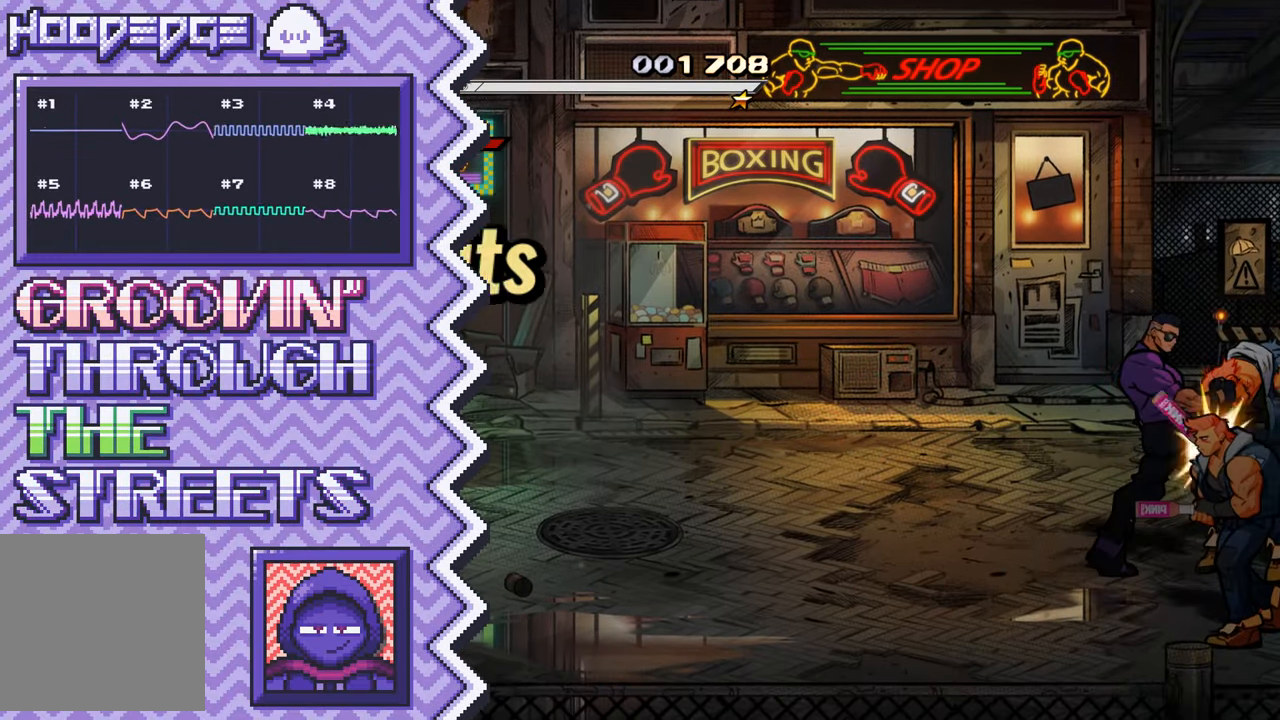
{"buttons": [], "events": [[117, "B", "down"], [250, "B", "up"], [367, "Y", "down"], [484, "Y", "up"]]}
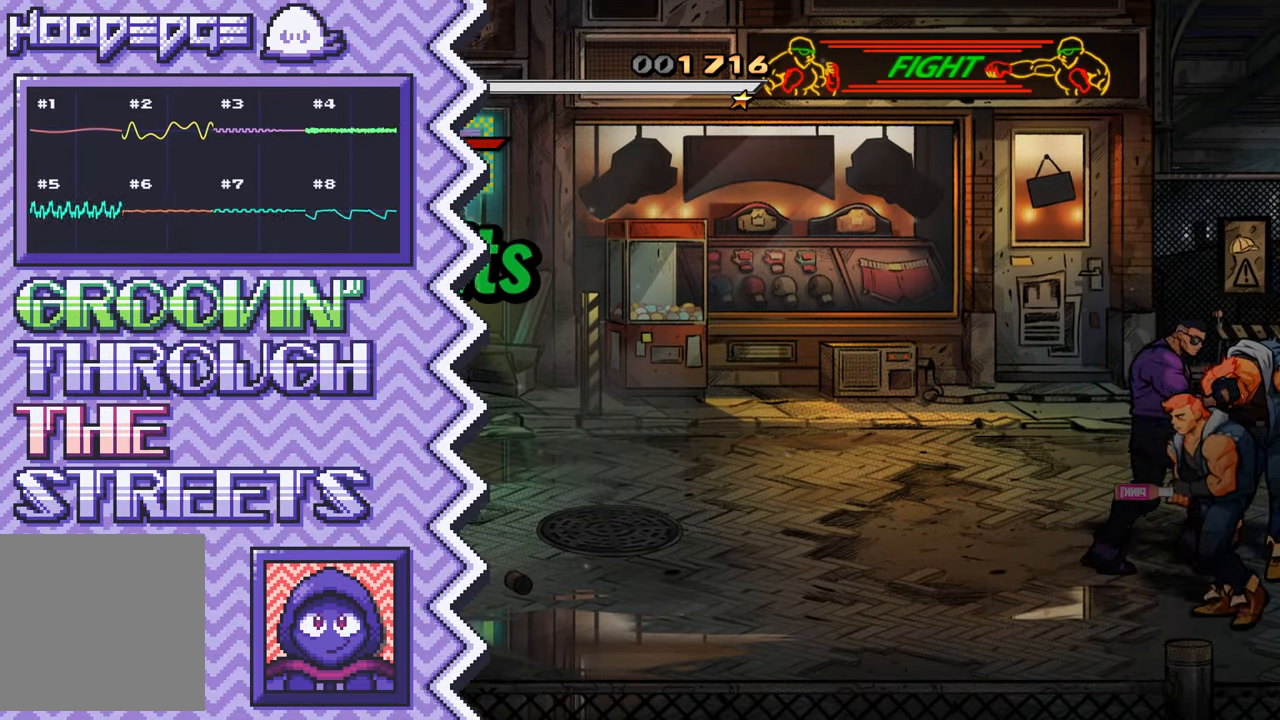
{"buttons": [], "events": [[100, "X", "down"], [217, "X", "up"], [351, "A", "down"], [468, "A", "up"]]}
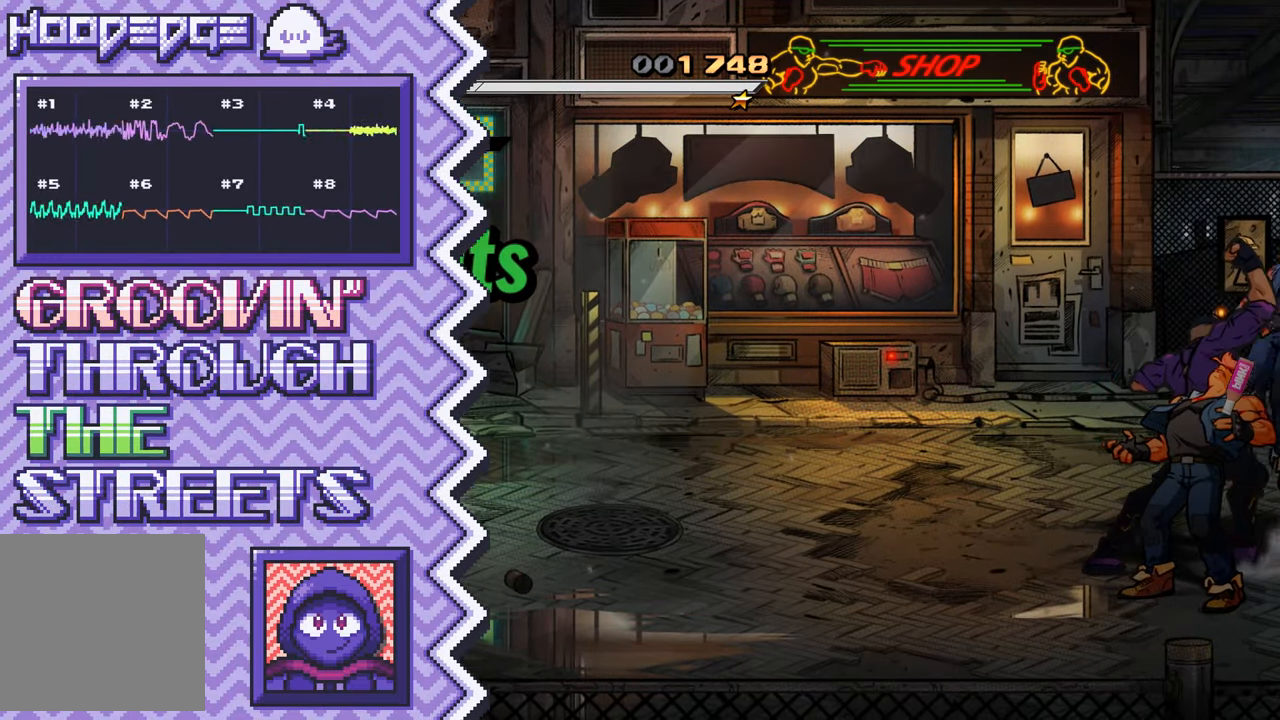
{"buttons": [], "events": [[83, "B", "down"], [200, "B", "up"], [317, "Y", "down"], [450, "Y", "up"]]}
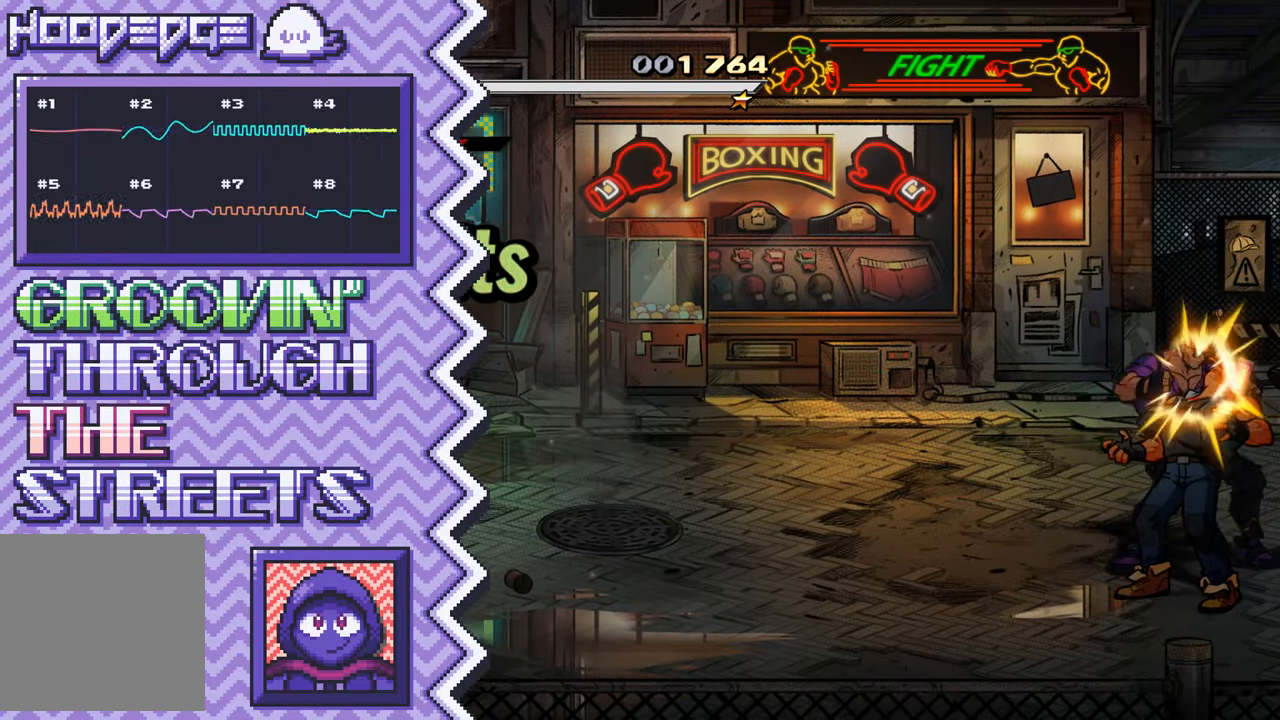
{"buttons": [], "events": [[67, "X", "down"], [184, "X", "up"], [301, "A", "down"], [417, "A", "up"]]}
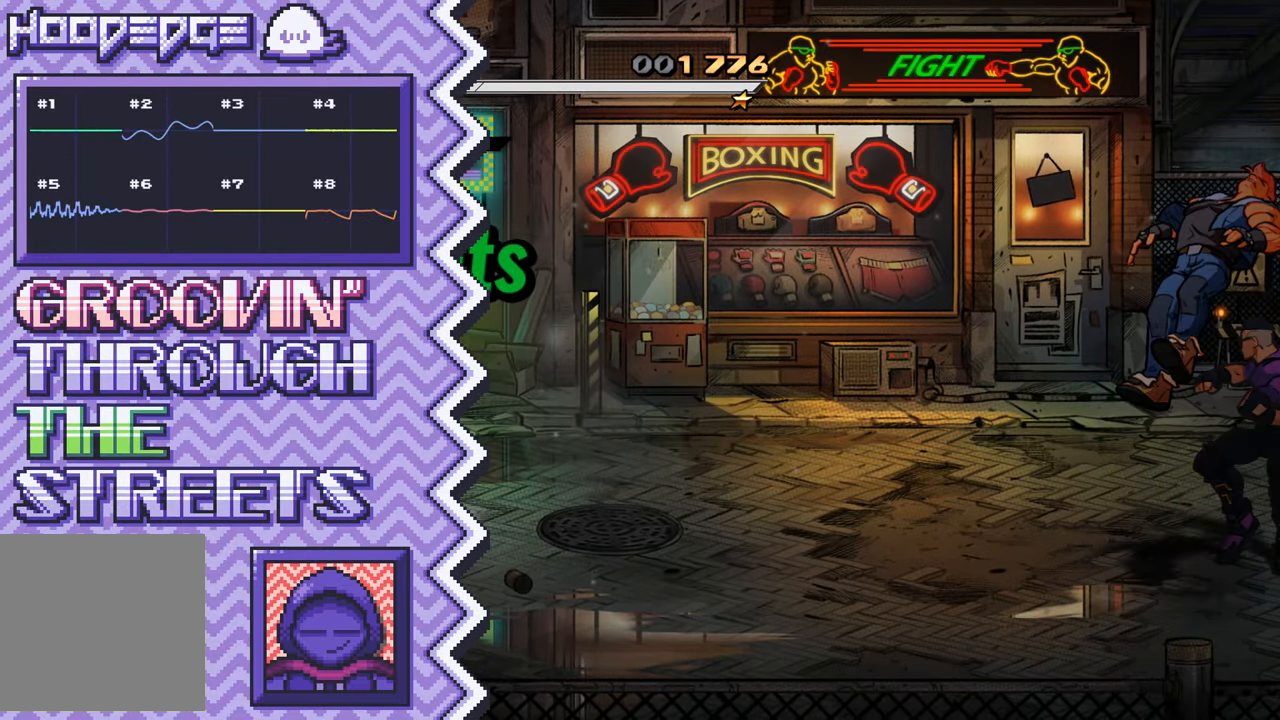
{"buttons": [], "events": [[33, "B", "down"], [167, "B", "up"], [284, "Y", "down"], [400, "Y", "up"]]}
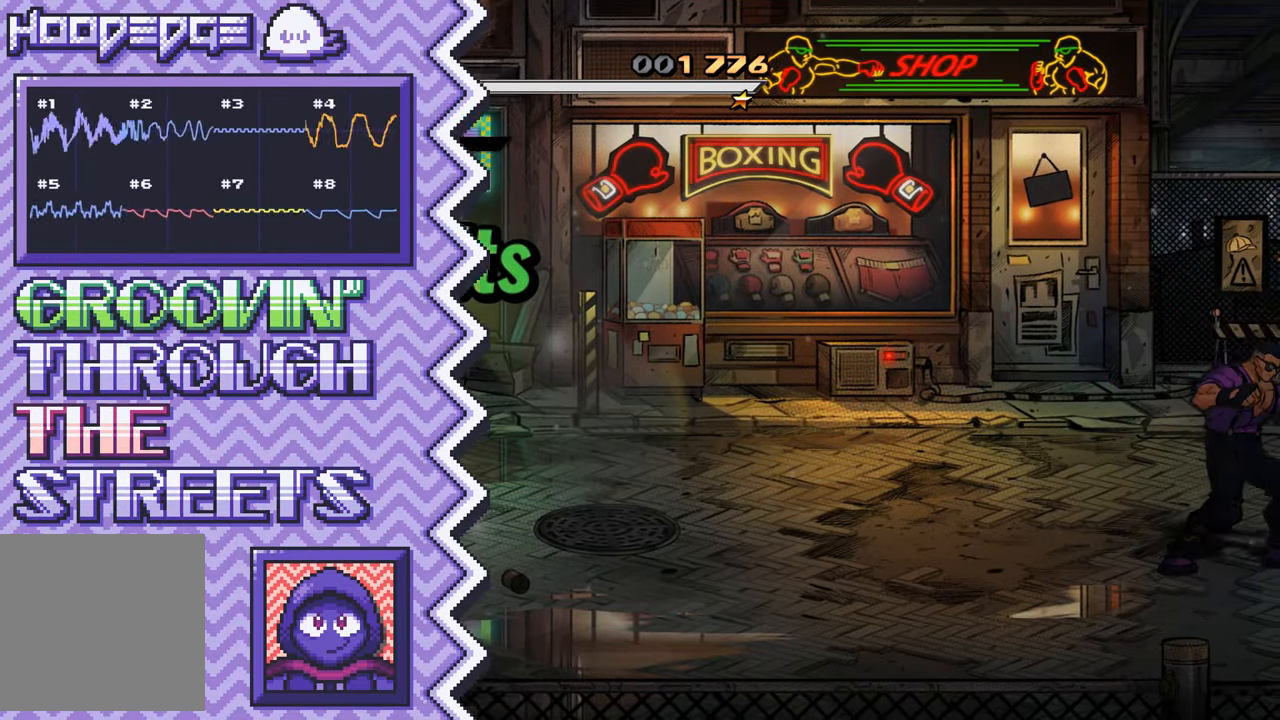
{"buttons": ["B"], "events": [[17, "X", "down"], [134, "X", "up"], [267, "A", "down"], [384, "A", "up"], [501, "B", "down"]]}
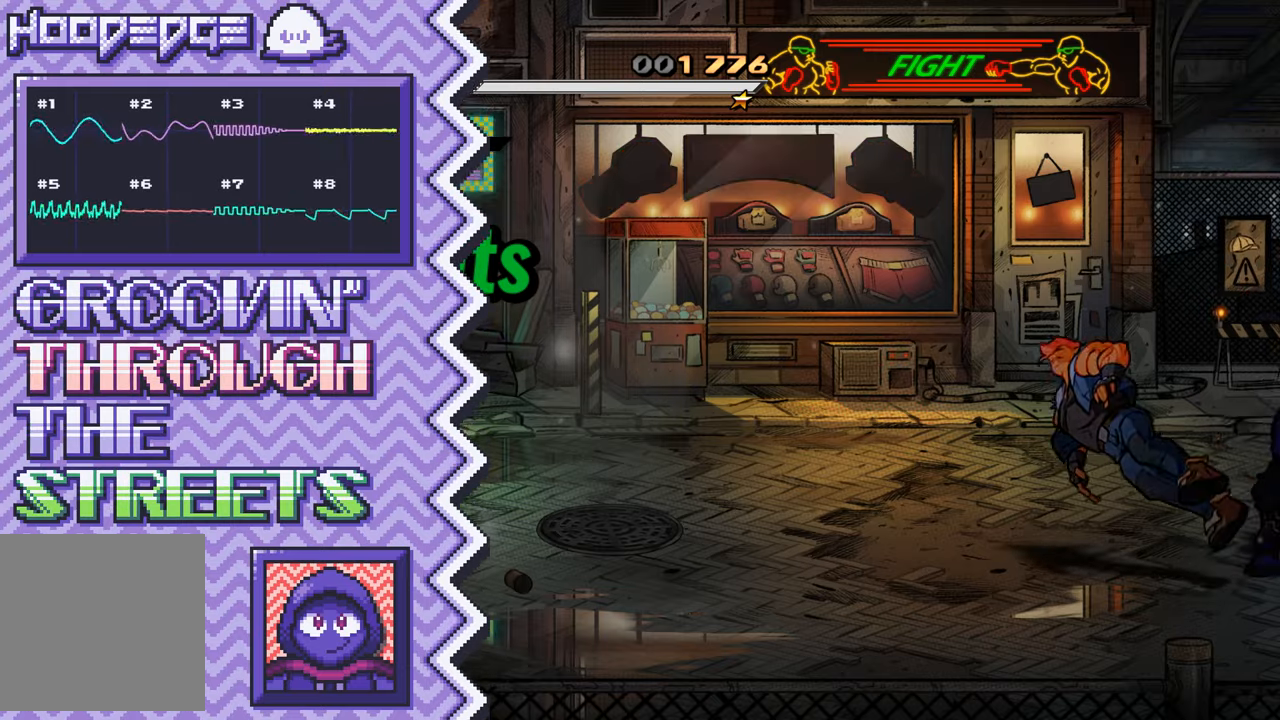
{"buttons": ["X"], "events": [[117, "B", "up"], [233, "Y", "down"], [367, "Y", "up"], [484, "X", "down"]]}
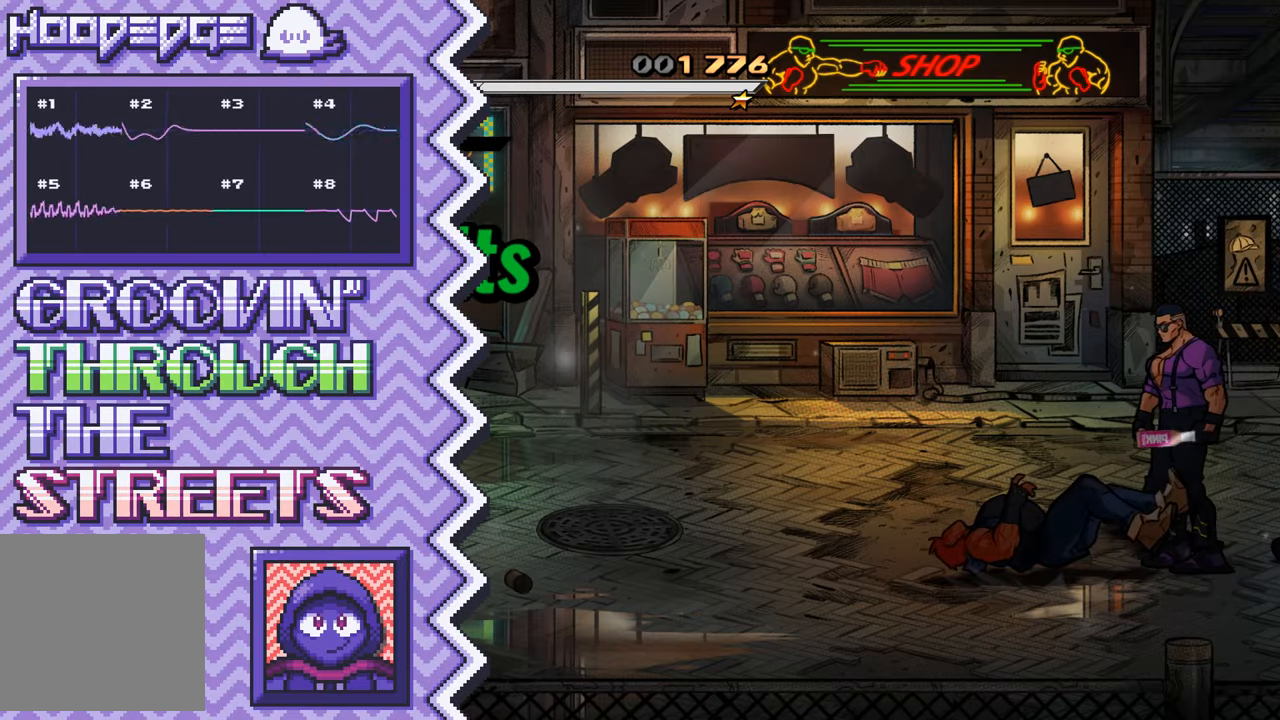
{"buttons": ["B"], "events": [[100, "X", "up"], [217, "A", "down"], [334, "A", "up"], [468, "B", "down"]]}
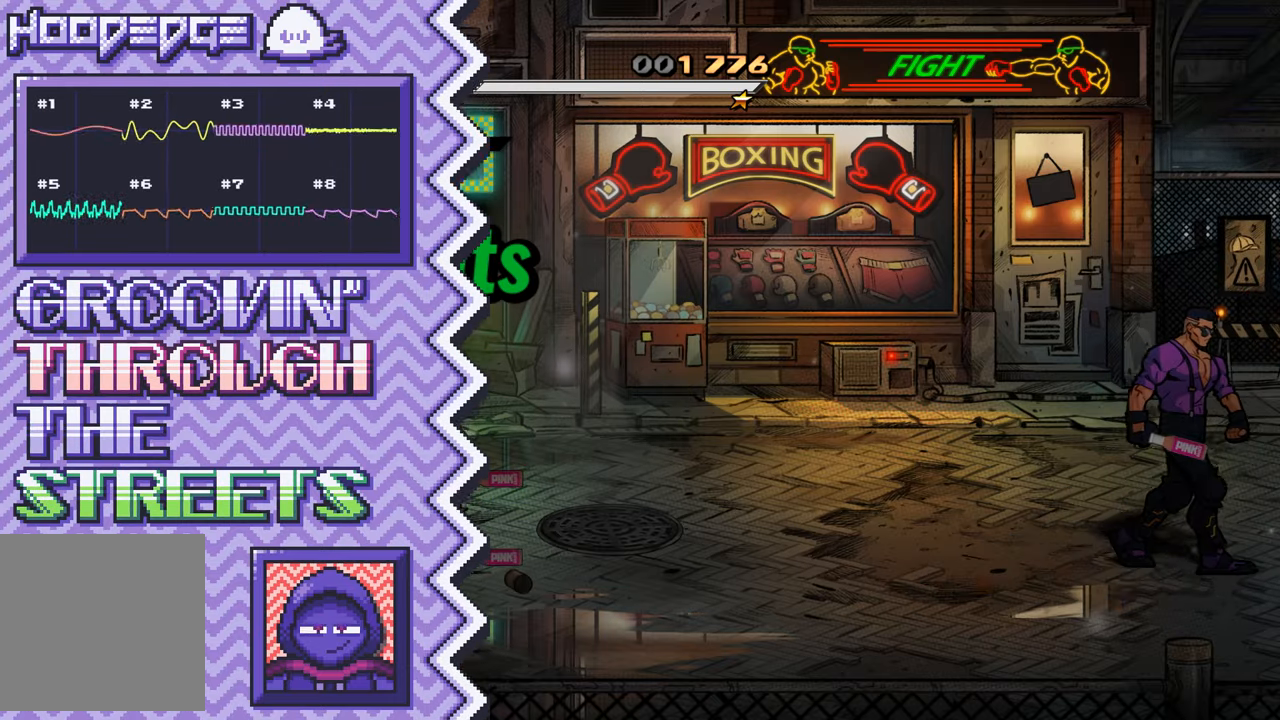
{"buttons": ["X"], "events": [[83, "B", "up"], [200, "Y", "down"], [317, "Y", "up"], [434, "X", "down"]]}
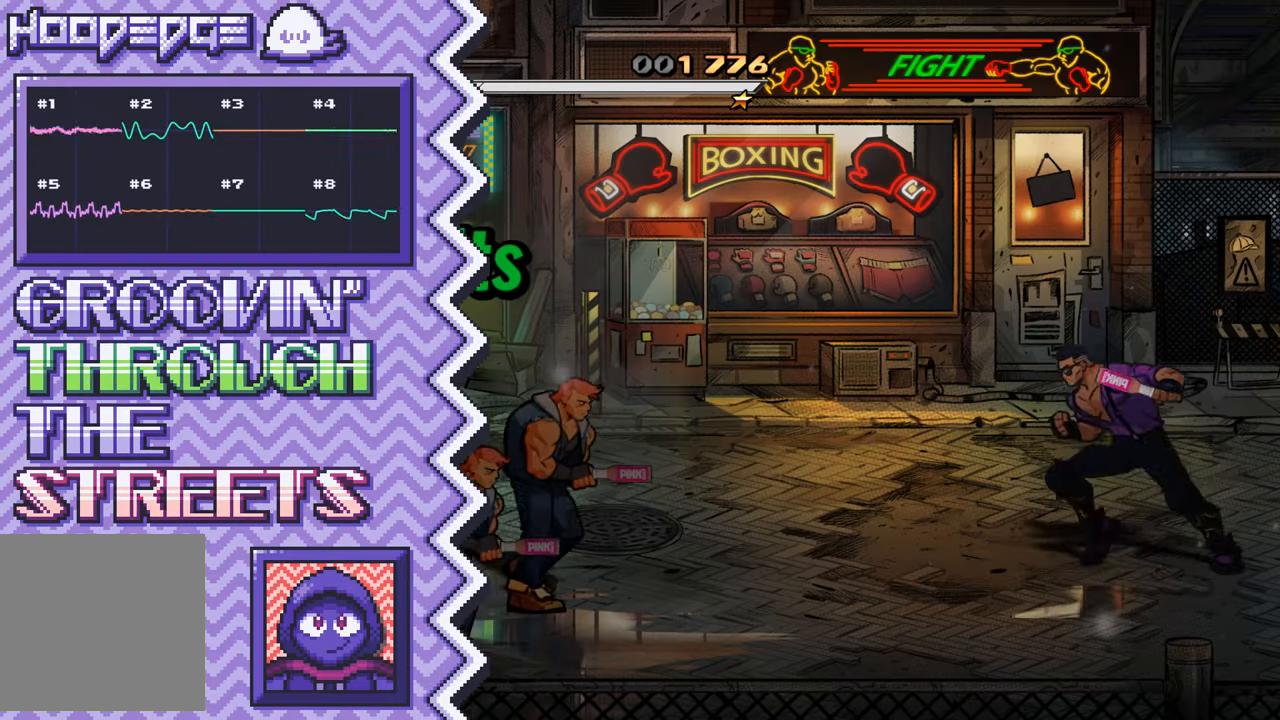
{"buttons": ["B"], "events": [[67, "X", "up"], [184, "A", "down"], [301, "A", "up"], [417, "B", "down"]]}
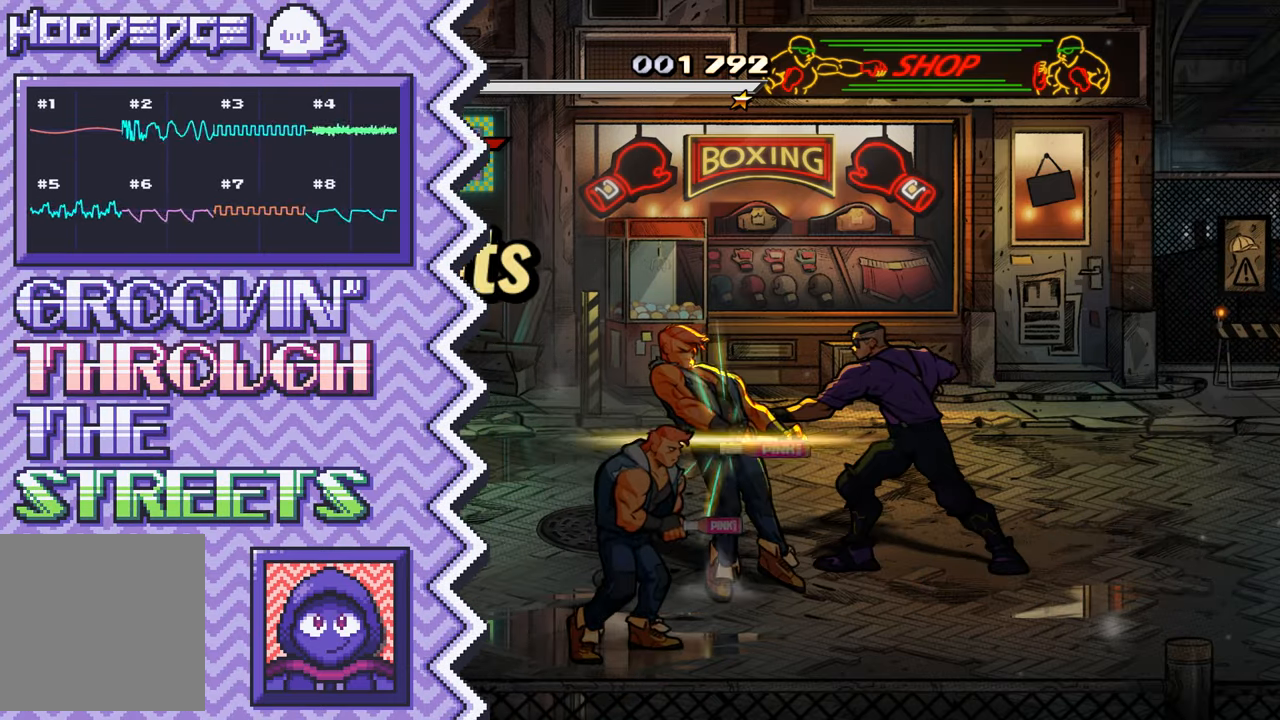
{"buttons": ["X"], "events": [[33, "B", "up"], [167, "Y", "down"], [284, "Y", "up"], [400, "X", "down"]]}
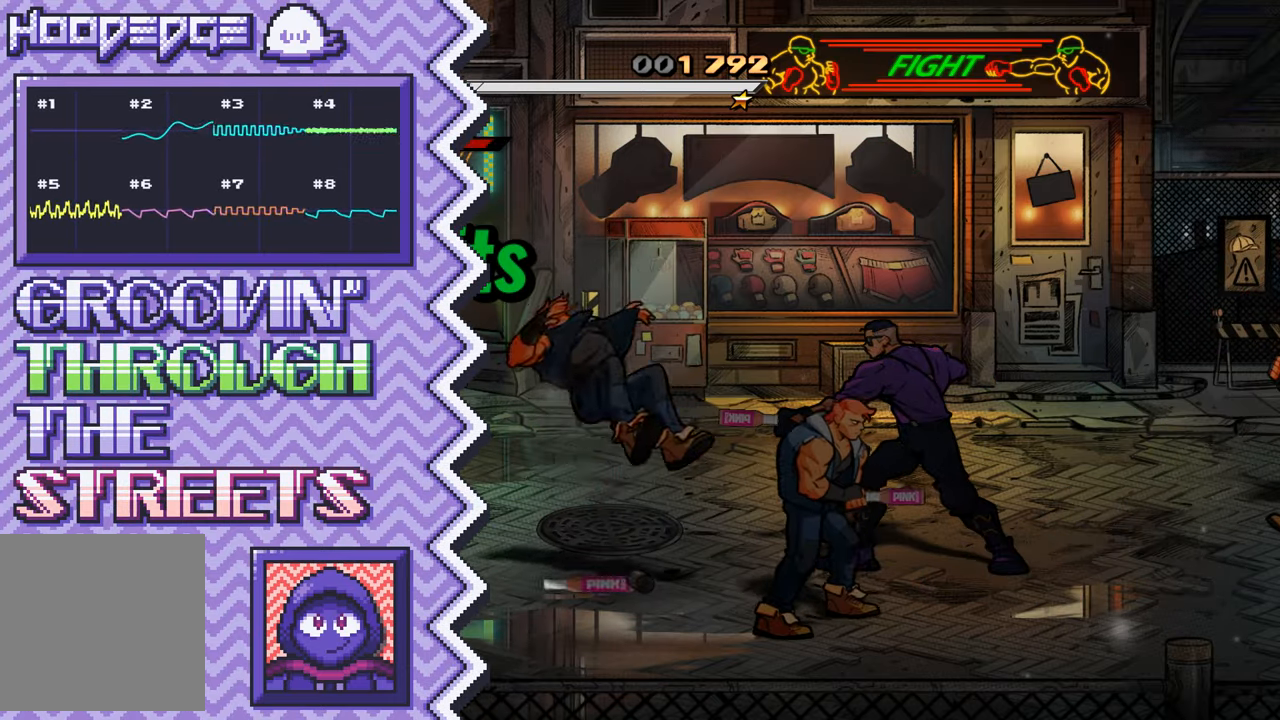
{"buttons": [], "events": [[17, "X", "up"], [134, "A", "down"], [251, "A", "up"], [384, "B", "down"], [501, "B", "up"]]}
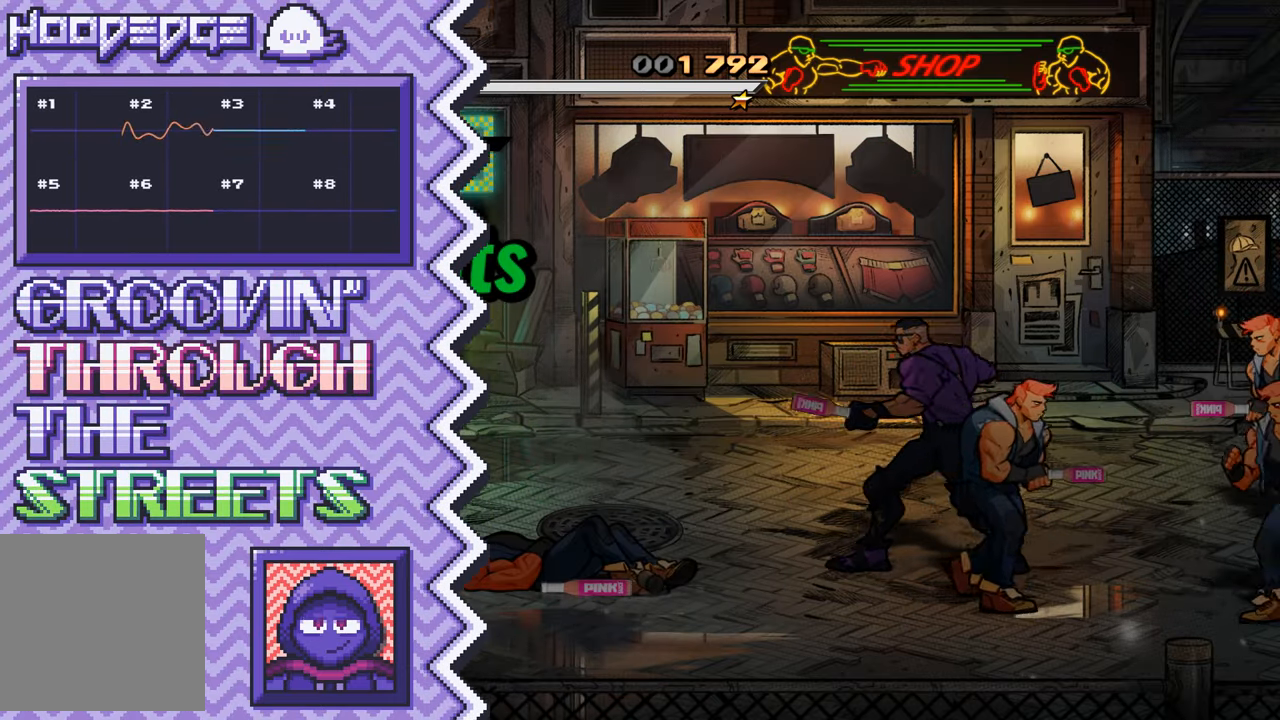
{"buttons": [], "events": [[117, "Y", "down"], [233, "Y", "up"], [350, "X", "down"], [484, "X", "up"]]}
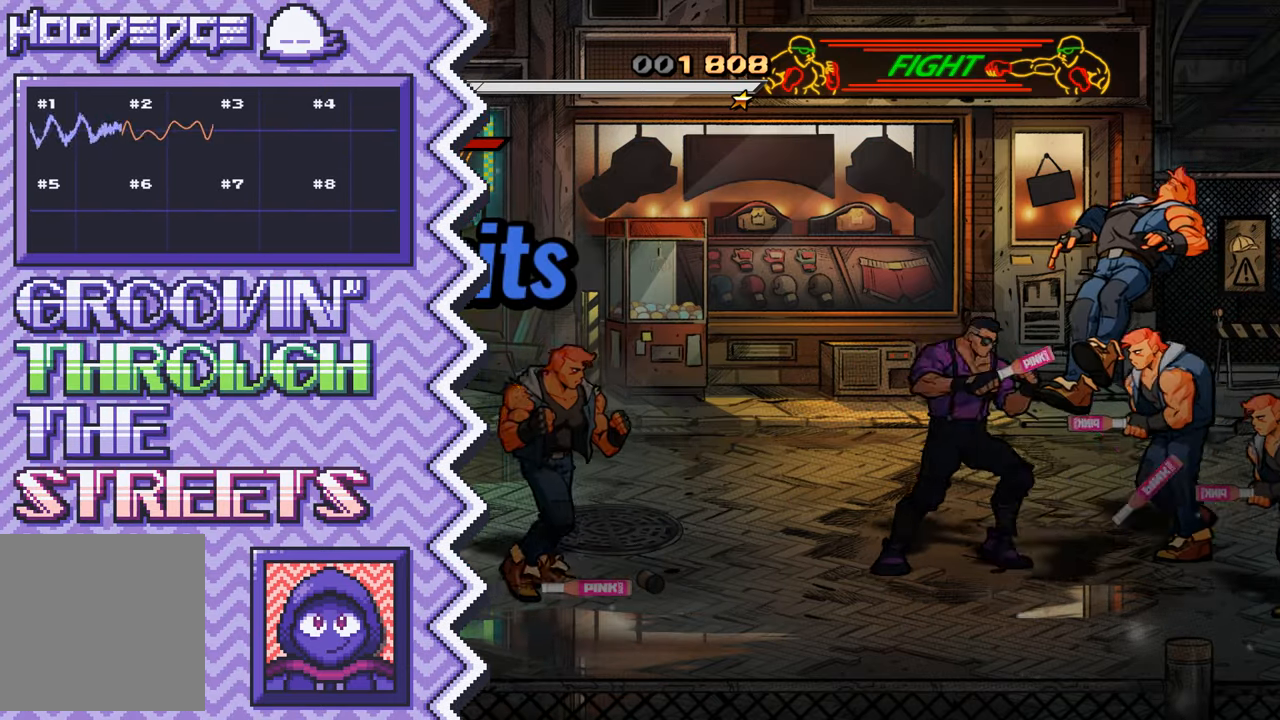
{"buttons": [], "events": [[100, "A", "down"], [217, "A", "up"], [334, "B", "down"], [451, "B", "up"]]}
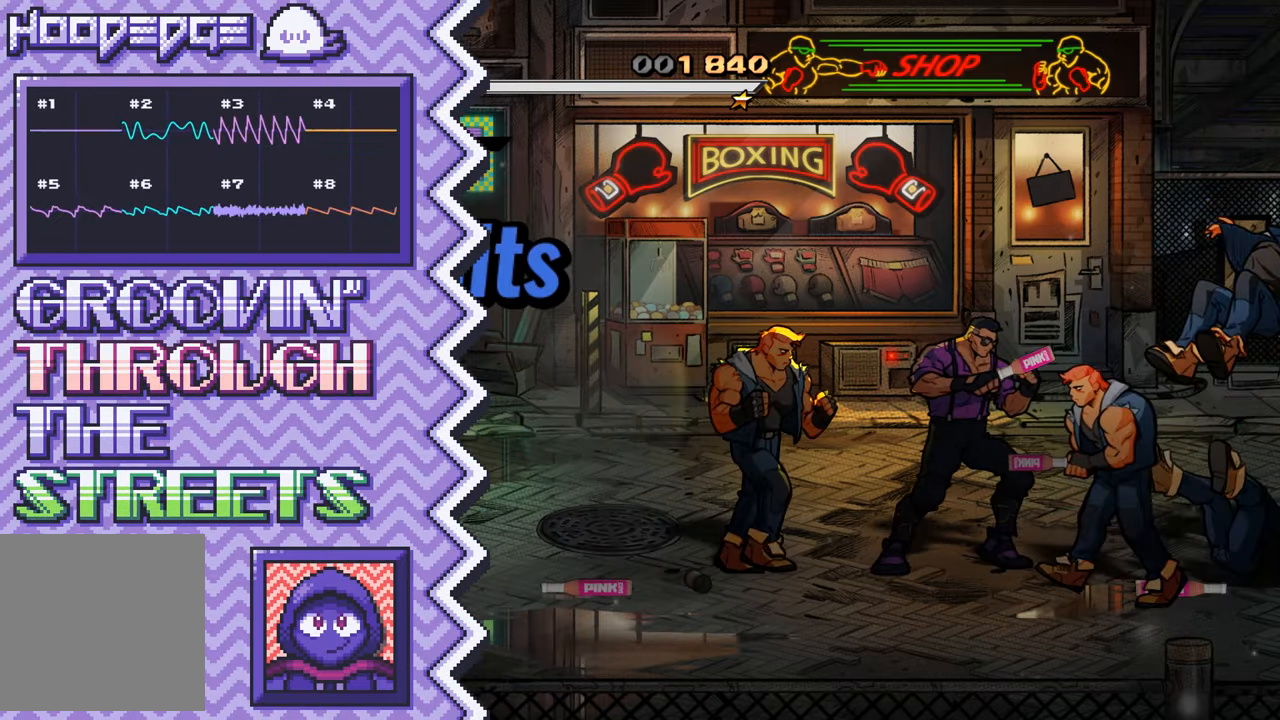
{"buttons": [], "events": [[83, "Y", "down"], [200, "Y", "up"], [317, "X", "down"], [434, "X", "up"]]}
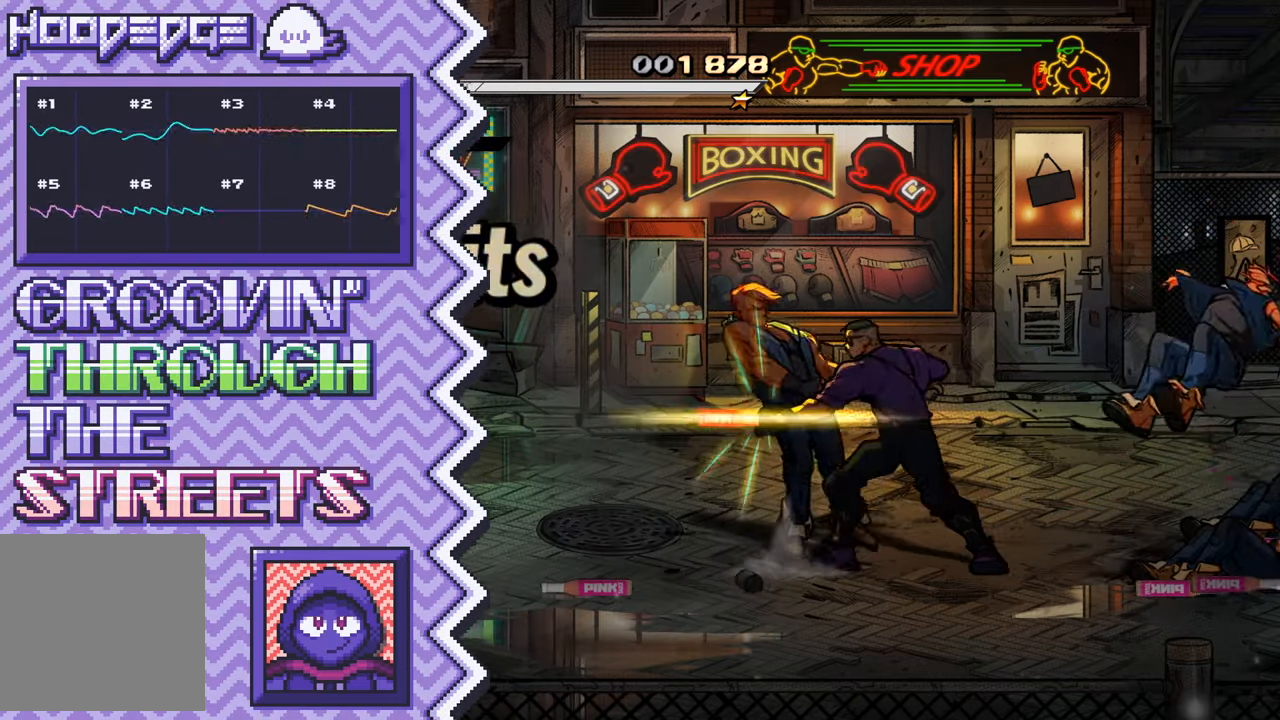
{"buttons": [], "events": [[66, "A", "down"], [200, "A", "up"], [317, "B", "down"], [433, "B", "up"]]}
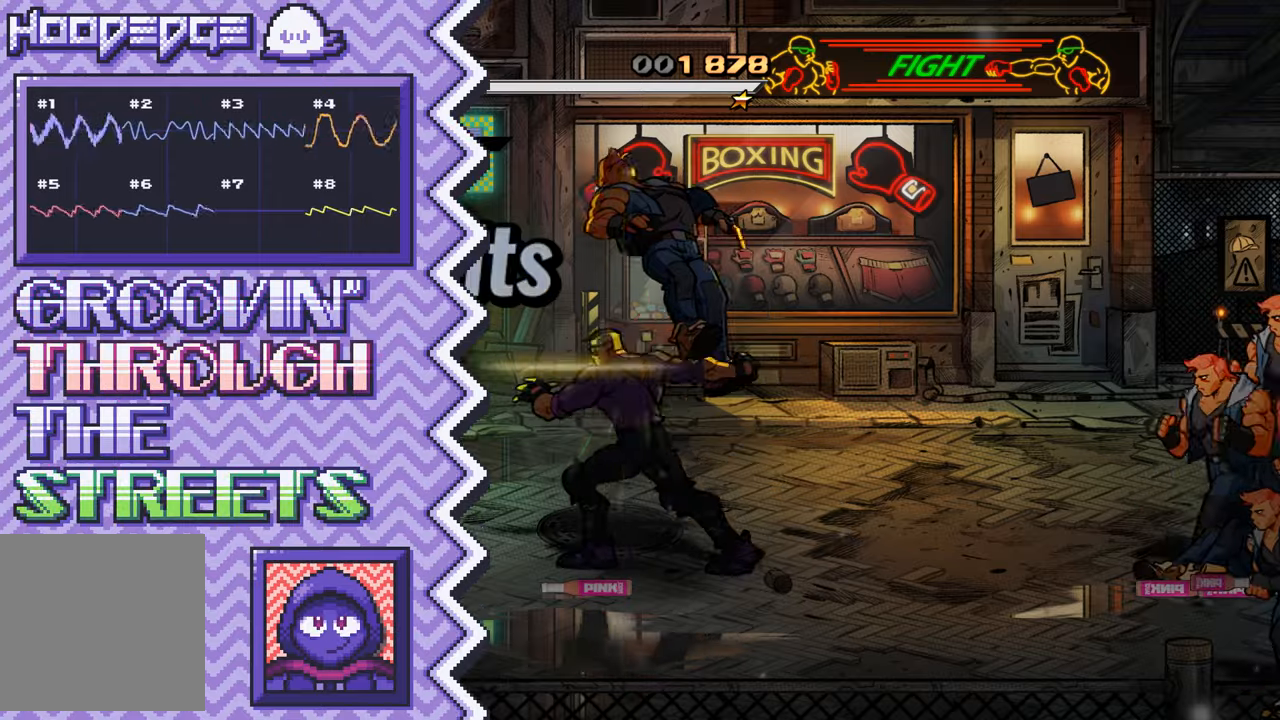
{"buttons": [], "events": [[50, "Y", "down"], [167, "Y", "up"], [301, "X", "down"], [417, "X", "up"]]}
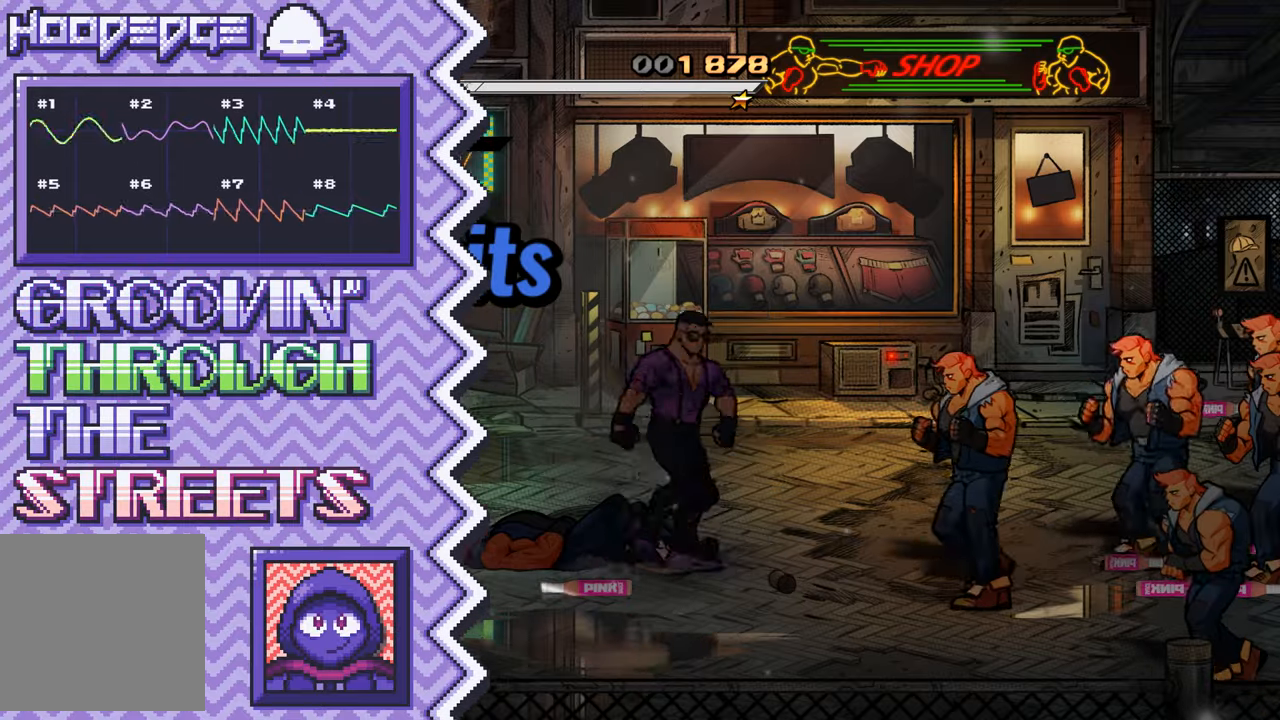
{"buttons": [], "events": [[33, "A", "down"], [150, "A", "up"], [267, "B", "down"], [383, "B", "up"]]}
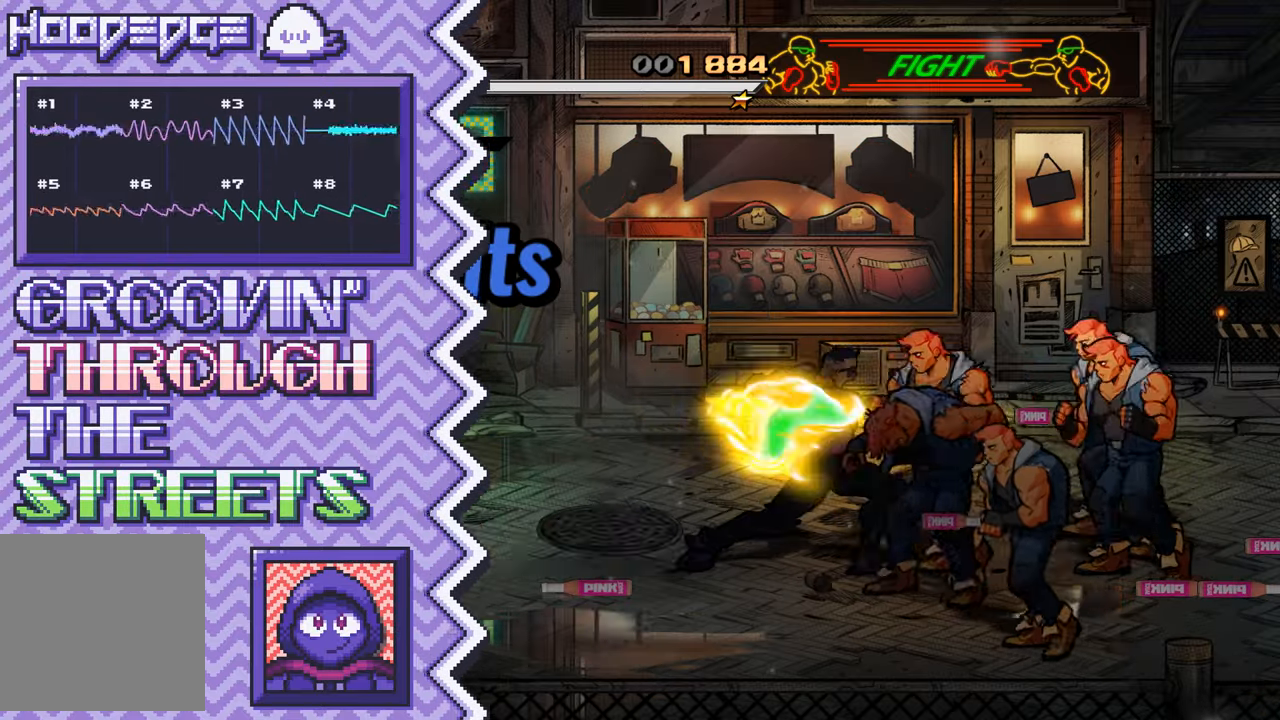
{"buttons": ["A"], "events": [[17, "Y", "down"], [134, "Y", "up"], [250, "X", "down"], [367, "X", "up"], [484, "A", "down"]]}